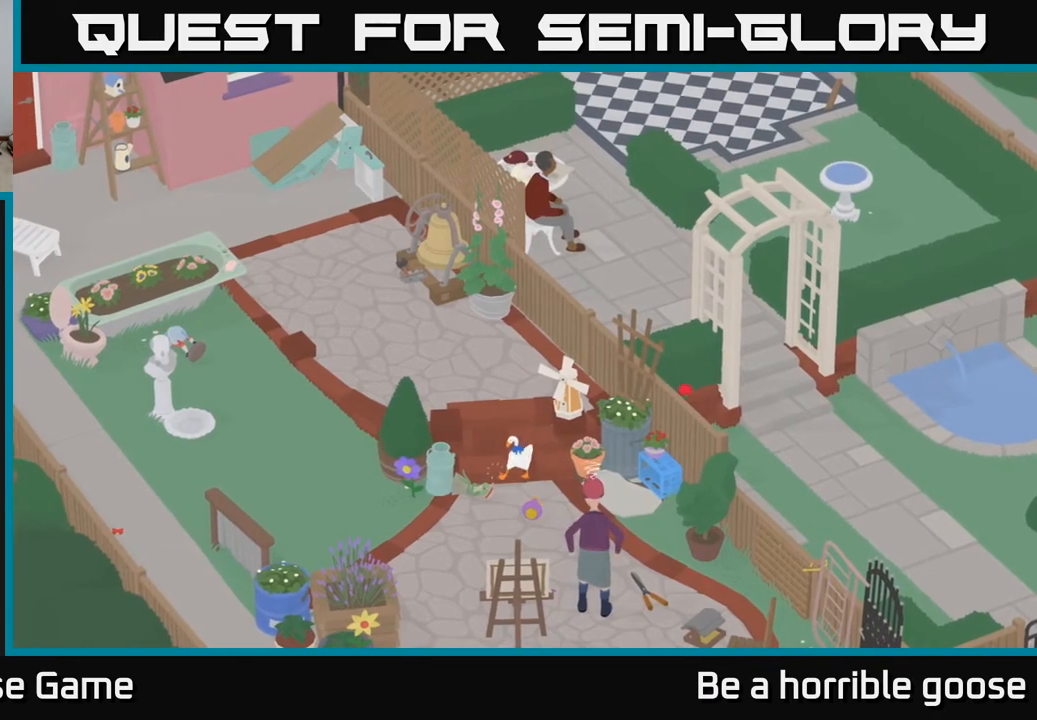
Gameplay with a controller (Xbox layout); each line is a JSON object with the inputs held at the frame after it. "events" lists button and stick changes between this image and that frame as [ms after this image, input, new state], when the widget could be followed in between.
{"buttons": [], "left_stick": "center", "right_stick": "center", "events": [[100, "left_stick", "down-right"], [200, "left_stick", "center"]]}
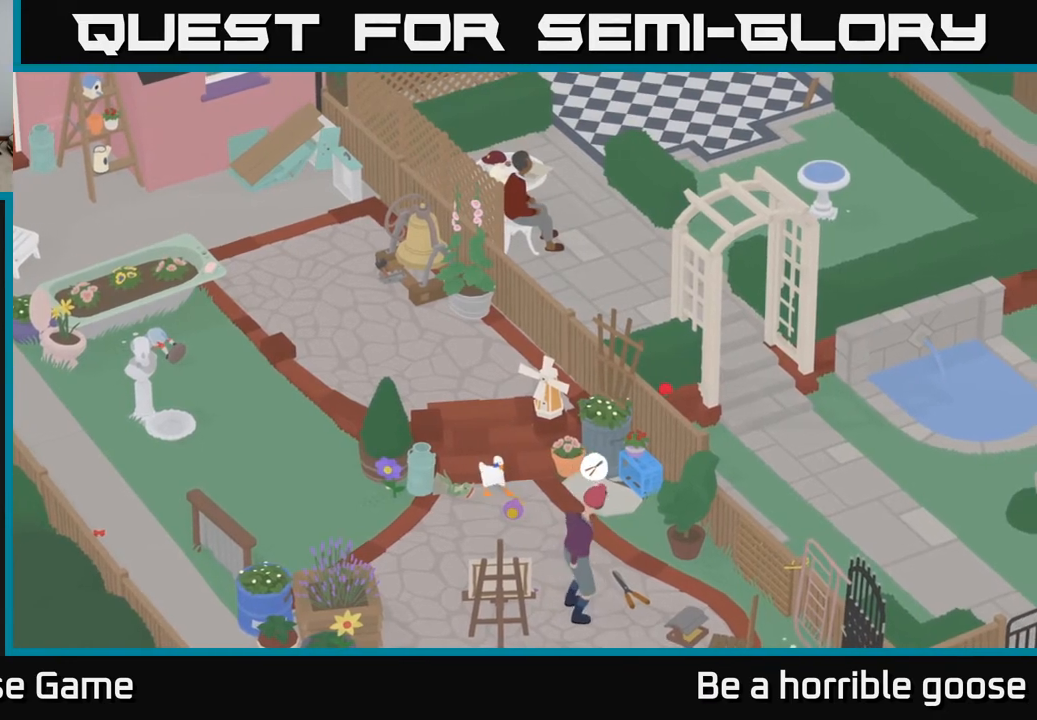
{"buttons": [], "left_stick": "up-right", "right_stick": "center", "events": [[250, "left_stick", "up"], [383, "left_stick", "up-right"]]}
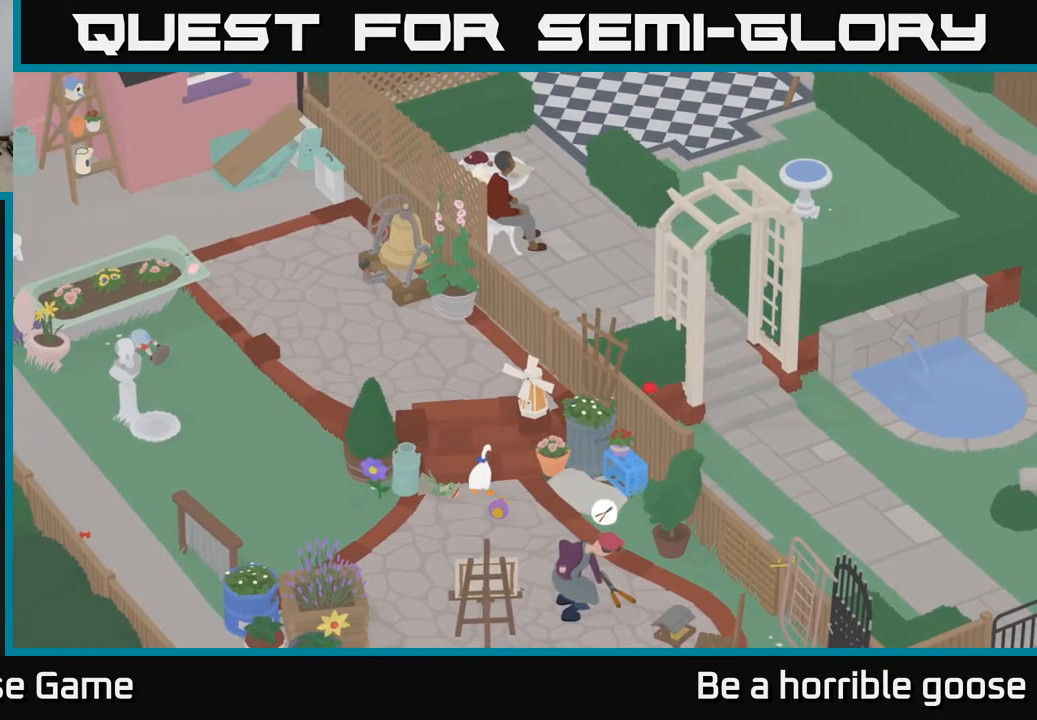
{"buttons": [], "left_stick": "center", "right_stick": "center", "events": [[150, "left_stick", "right"], [283, "left_stick", "down-right"], [400, "left_stick", "center"]]}
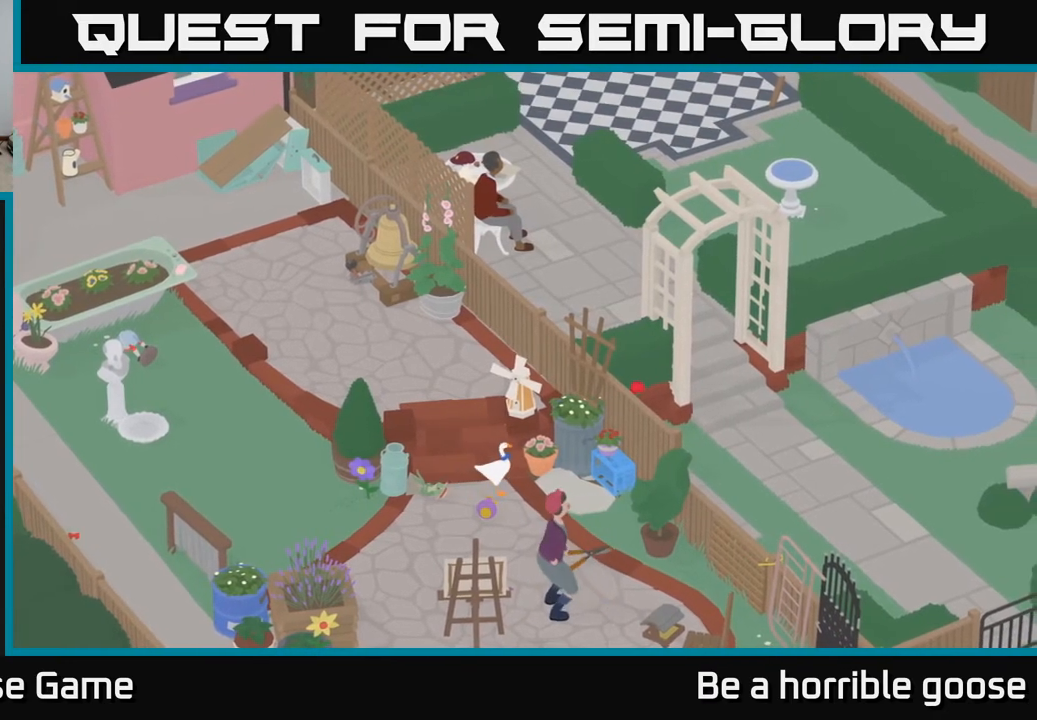
{"buttons": [], "left_stick": "center", "right_stick": "center", "events": []}
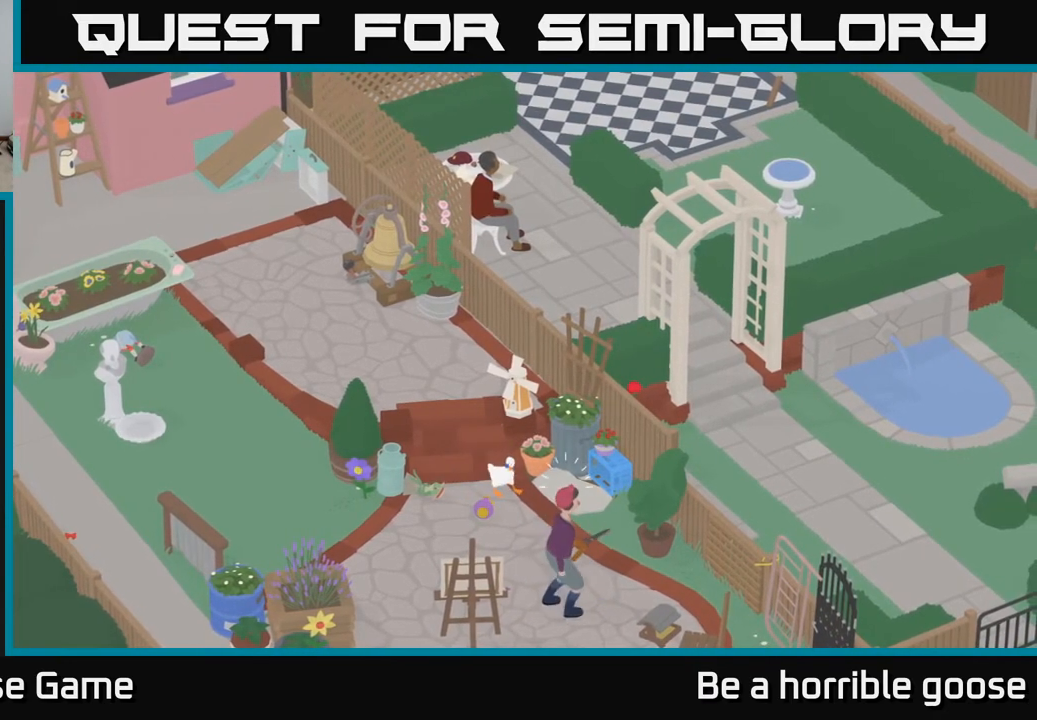
{"buttons": ["A"], "left_stick": "down-right", "right_stick": "center", "events": [[183, "left_stick", "down-right"], [317, "A", "down"]]}
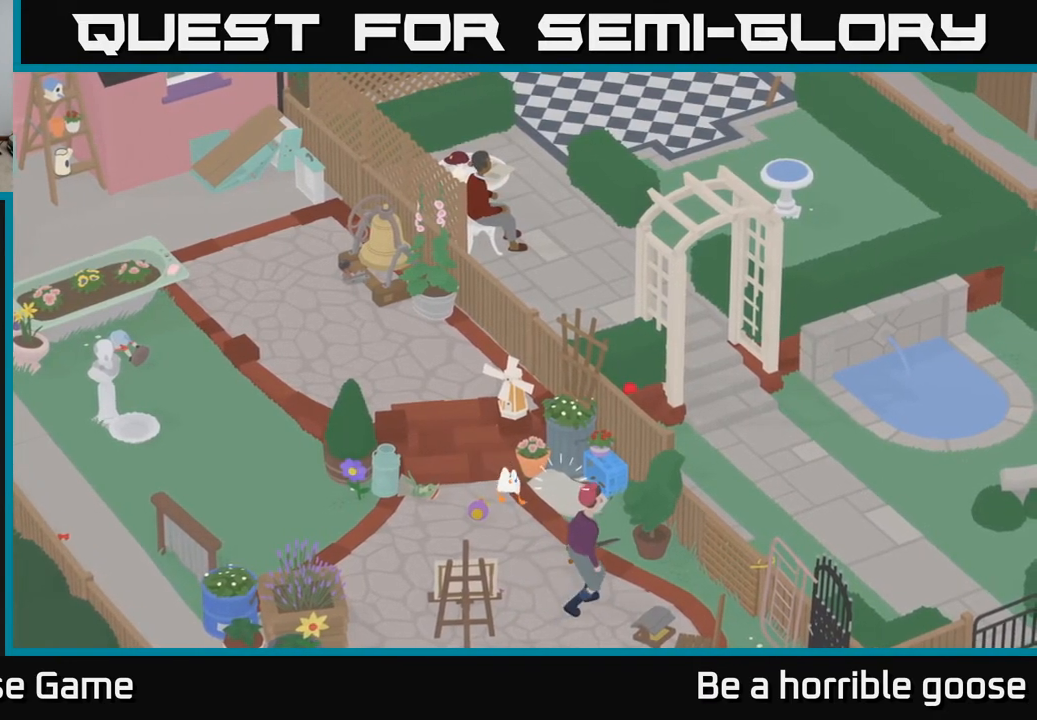
{"buttons": [], "left_stick": "down", "right_stick": "center", "events": [[17, "left_stick", "down"], [100, "A", "up"], [300, "A", "down"], [467, "A", "up"]]}
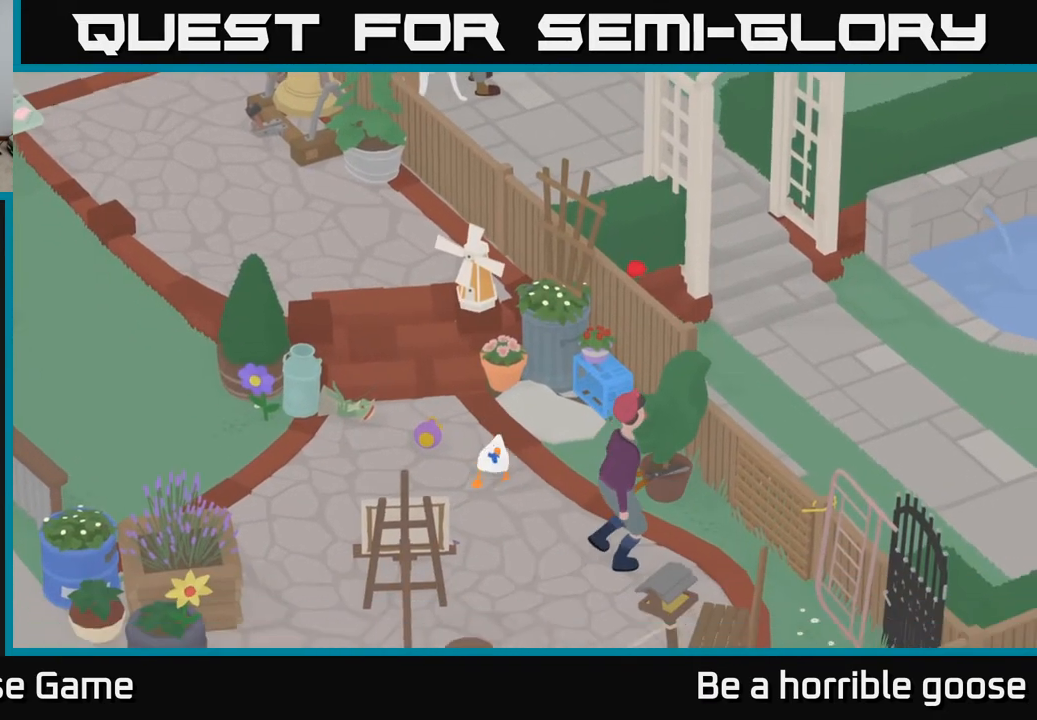
{"buttons": [], "left_stick": "center", "right_stick": "center", "events": [[183, "left_stick", "center"], [250, "left_stick", "right"], [467, "left_stick", "center"]]}
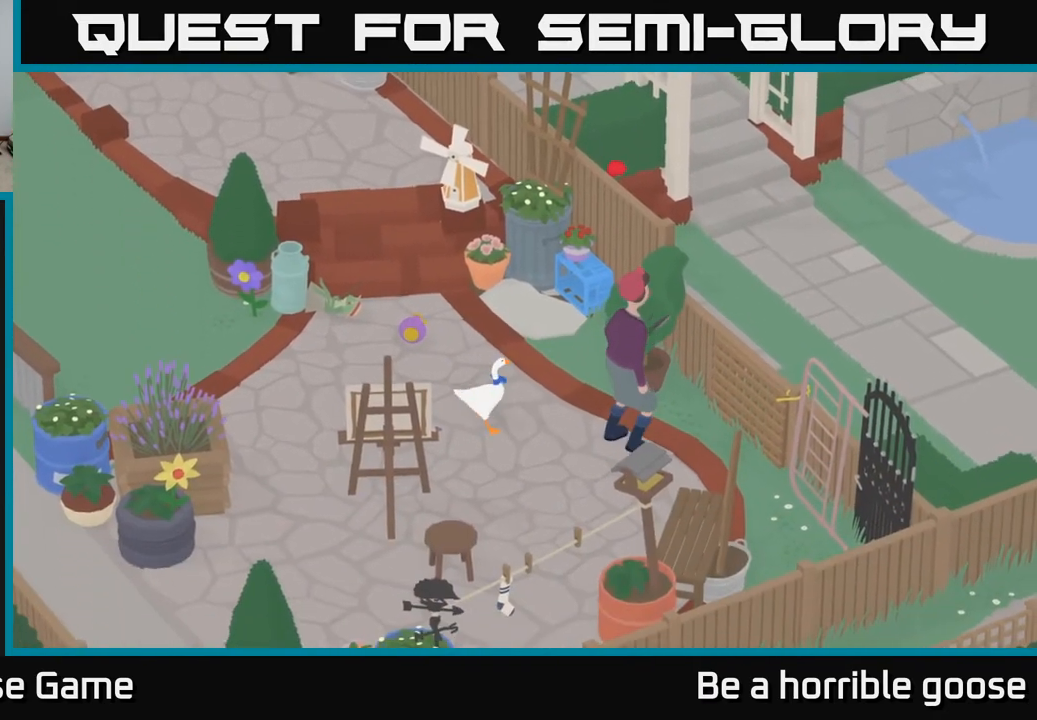
{"buttons": [], "left_stick": "up-left", "right_stick": "center", "events": [[167, "left_stick", "up-left"]]}
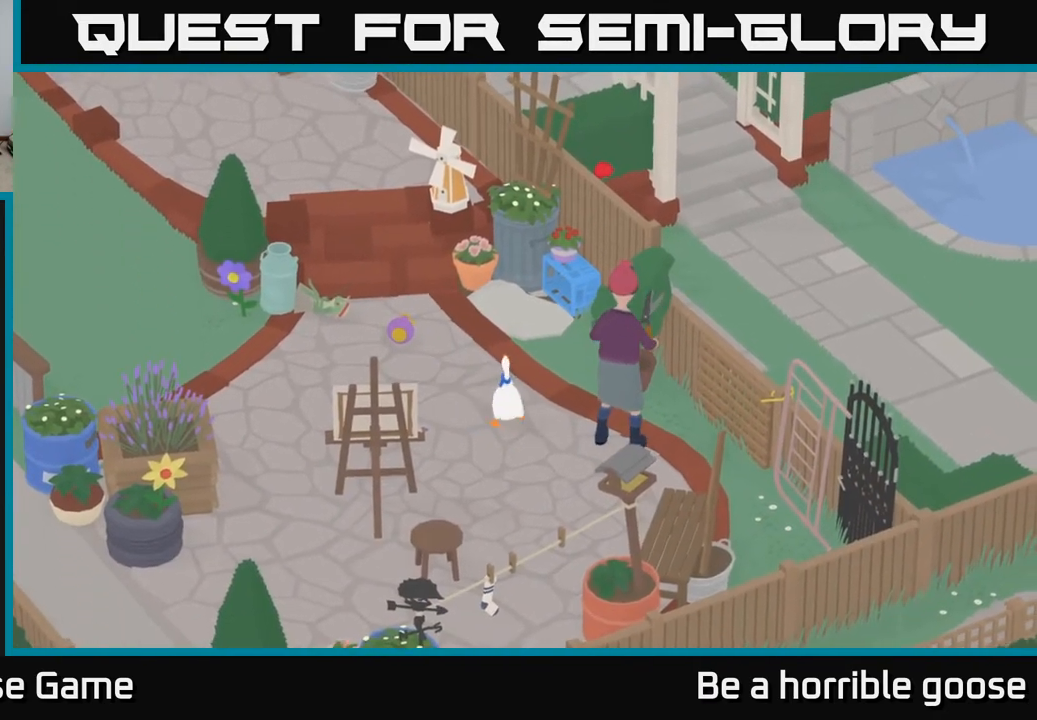
{"buttons": [], "left_stick": "up-left", "right_stick": "center", "events": []}
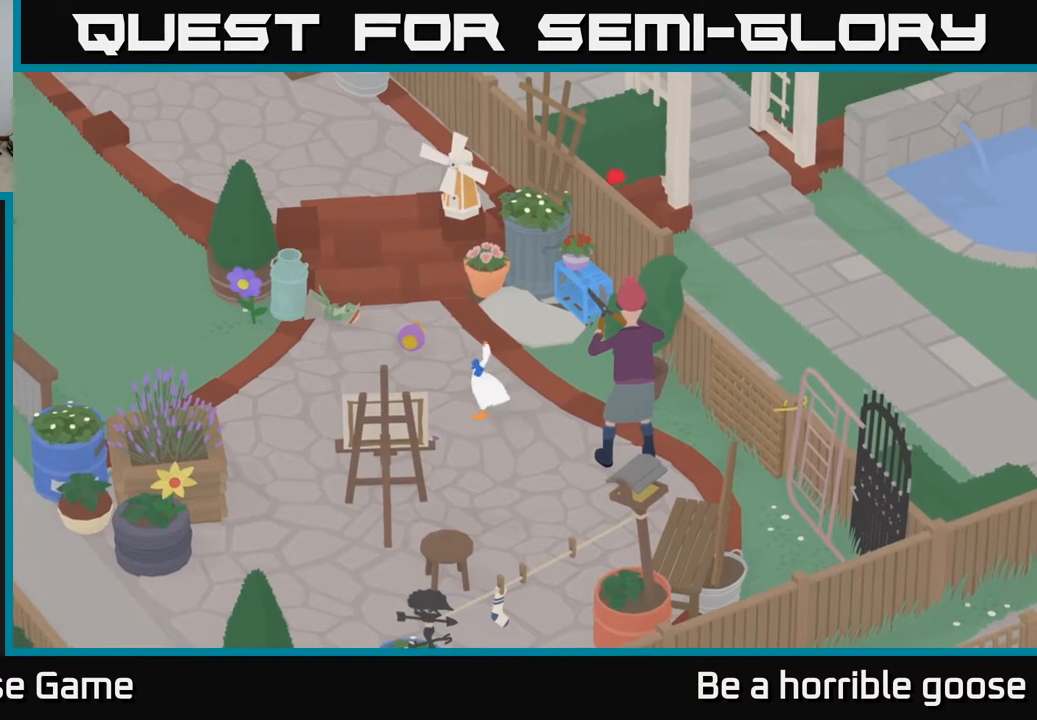
{"buttons": ["B", "L2"], "left_stick": "center", "right_stick": "center", "events": [[350, "L2", "down"], [383, "left_stick", "center"], [450, "B", "down"]]}
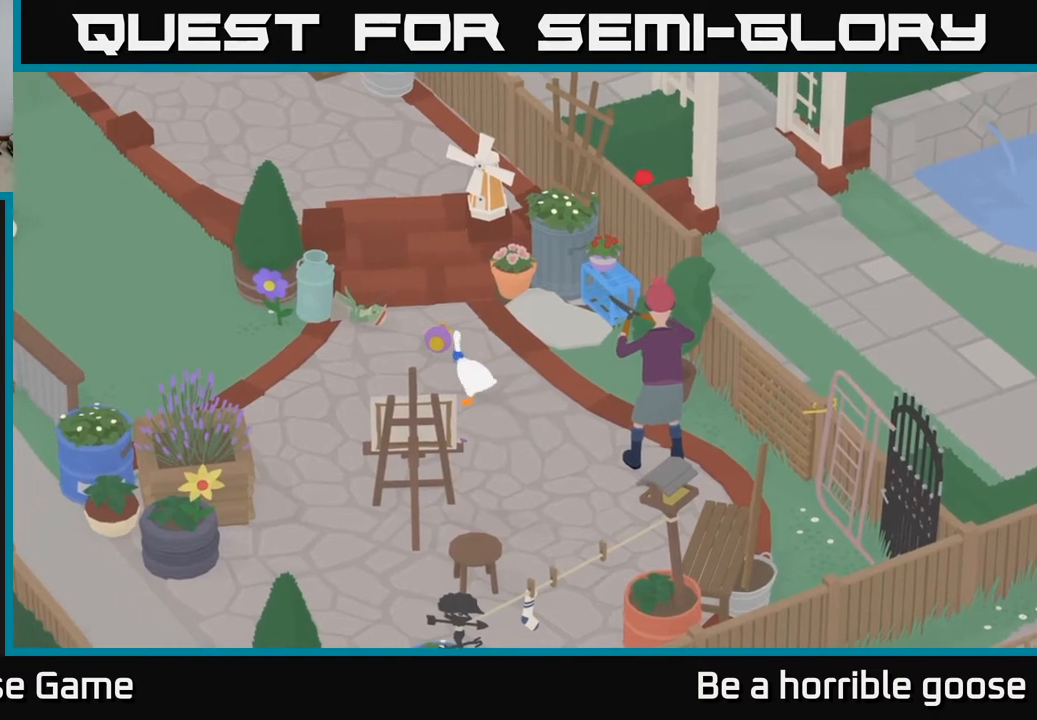
{"buttons": ["L2"], "left_stick": "center", "right_stick": "center", "events": [[33, "B", "up"], [167, "left_stick", "down"], [400, "B", "down"], [450, "left_stick", "center"], [467, "B", "up"]]}
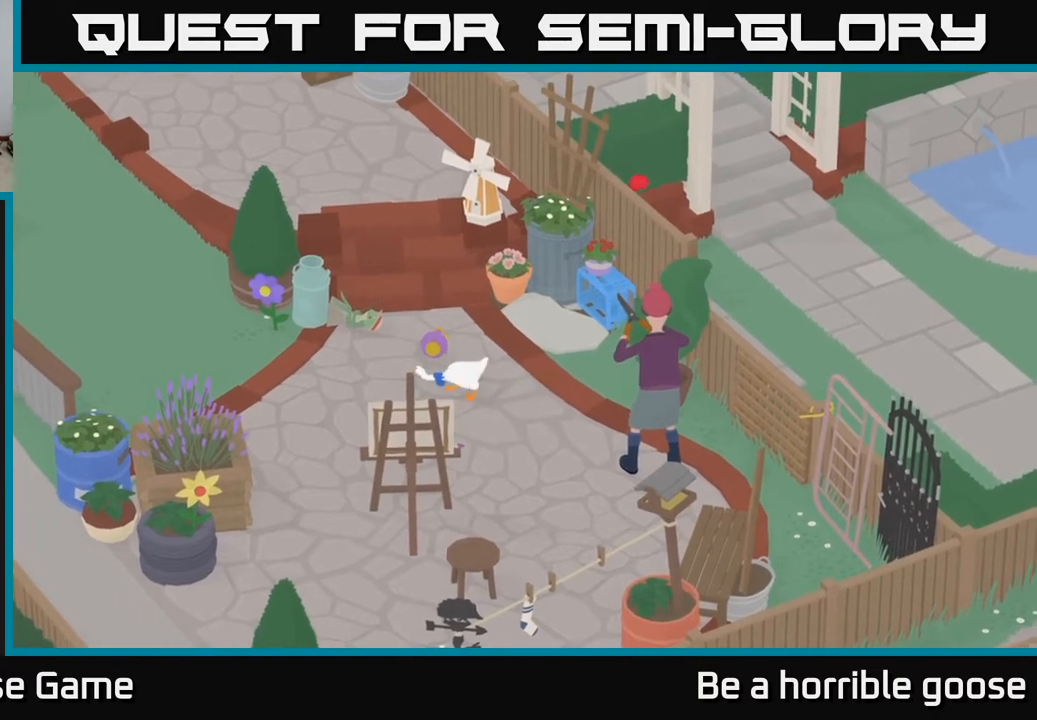
{"buttons": ["L2"], "left_stick": "center", "right_stick": "center", "events": [[83, "left_stick", "up"], [383, "B", "down"], [383, "left_stick", "center"], [467, "B", "up"]]}
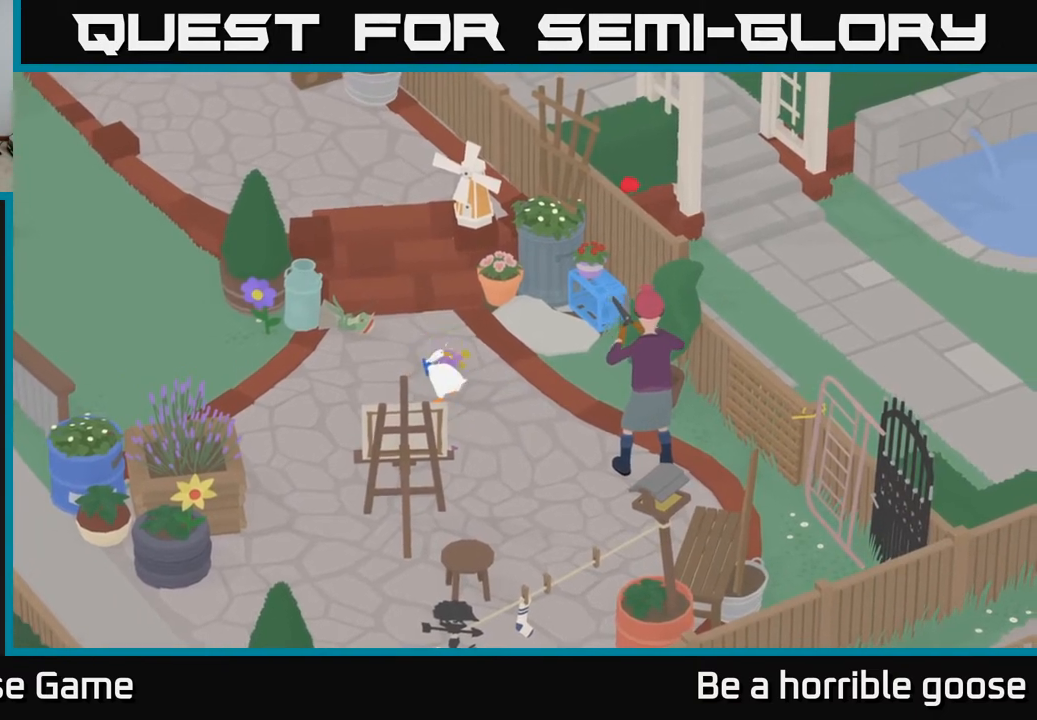
{"buttons": [], "left_stick": "down", "right_stick": "center", "events": [[17, "left_stick", "down"], [100, "L2", "up"]]}
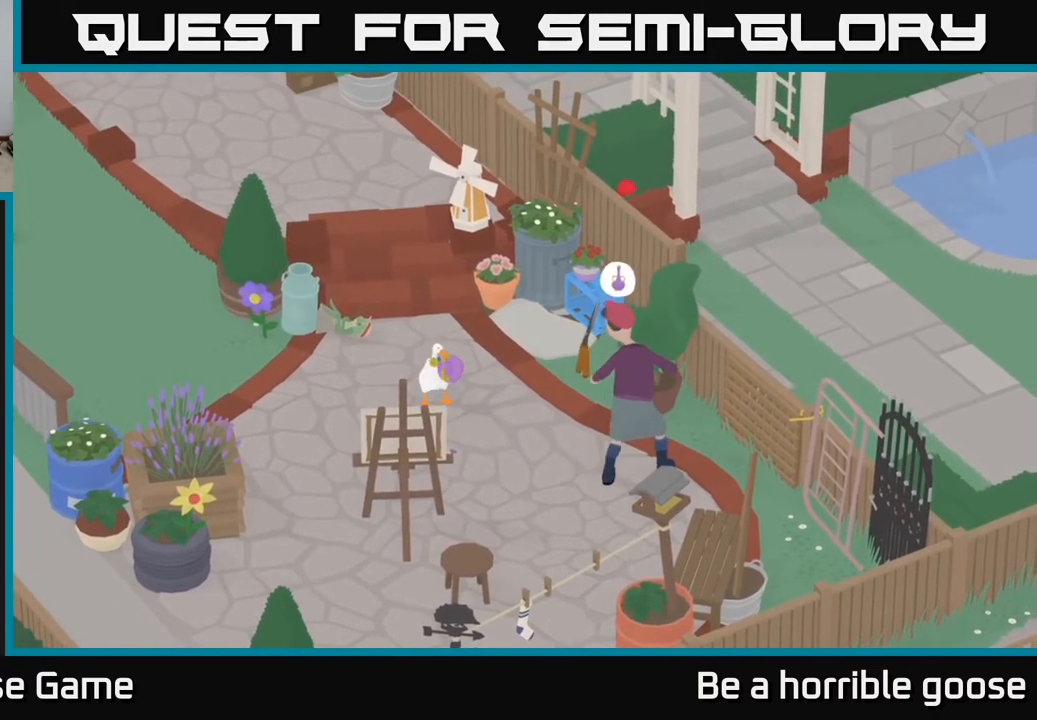
{"buttons": [], "left_stick": "up-left", "right_stick": "center", "events": [[133, "left_stick", "down-left"], [283, "left_stick", "left"], [433, "left_stick", "up-left"]]}
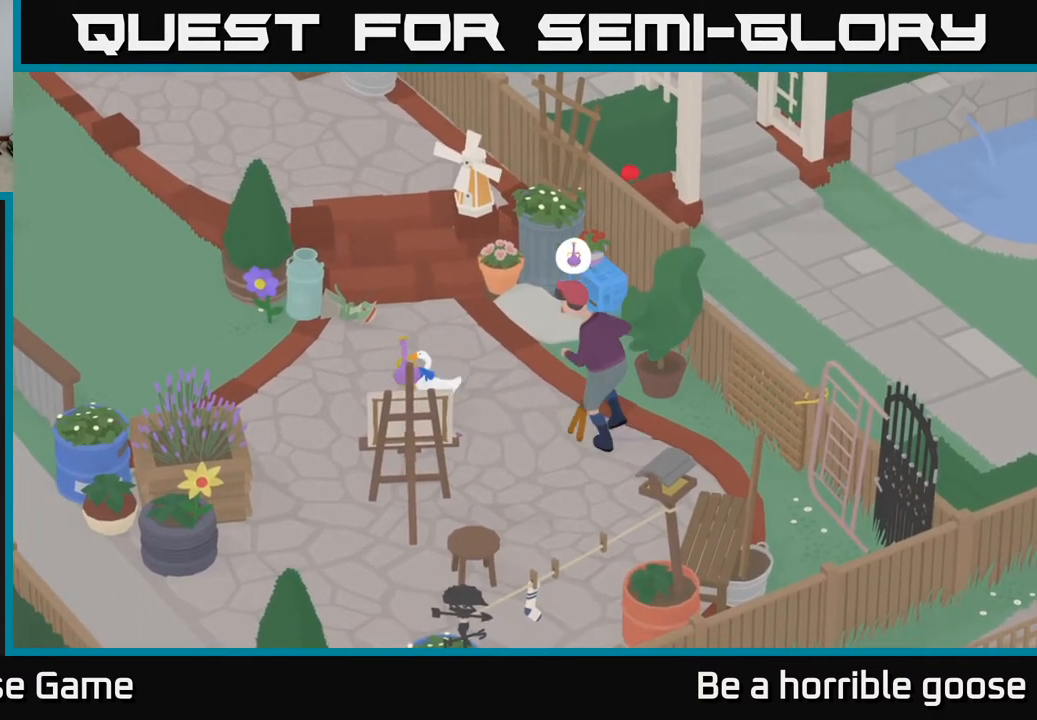
{"buttons": ["A"], "left_stick": "up-left", "right_stick": "center", "events": [[100, "A", "down"], [100, "left_stick", "left"], [450, "left_stick", "up-left"]]}
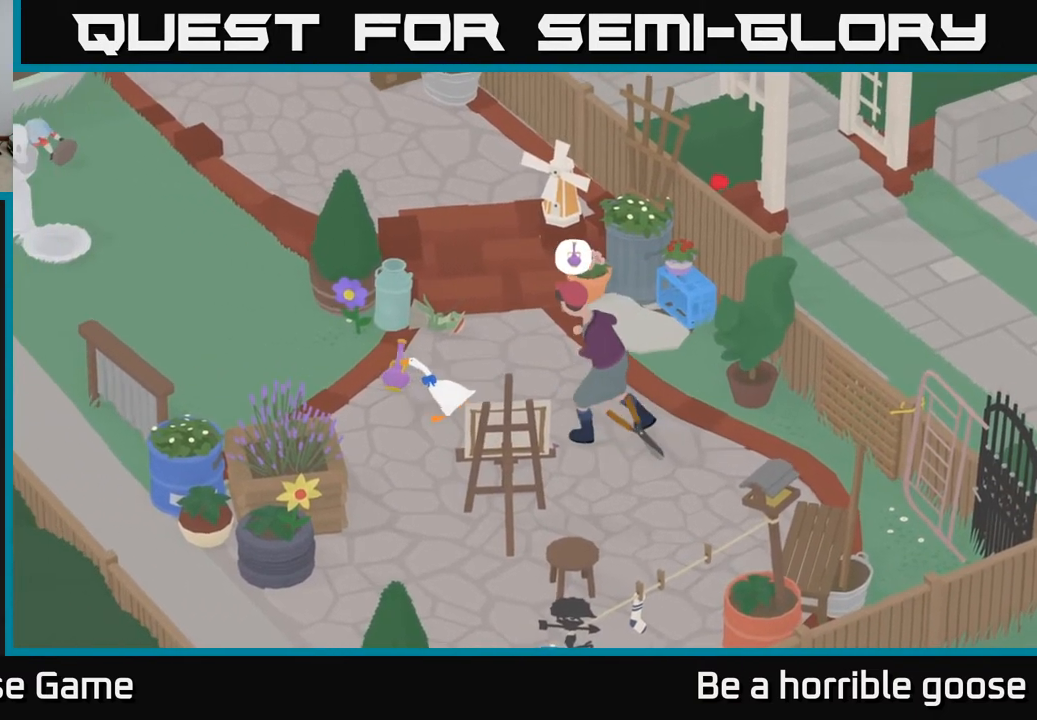
{"buttons": ["A"], "left_stick": "left", "right_stick": "center", "events": [[467, "left_stick", "left"]]}
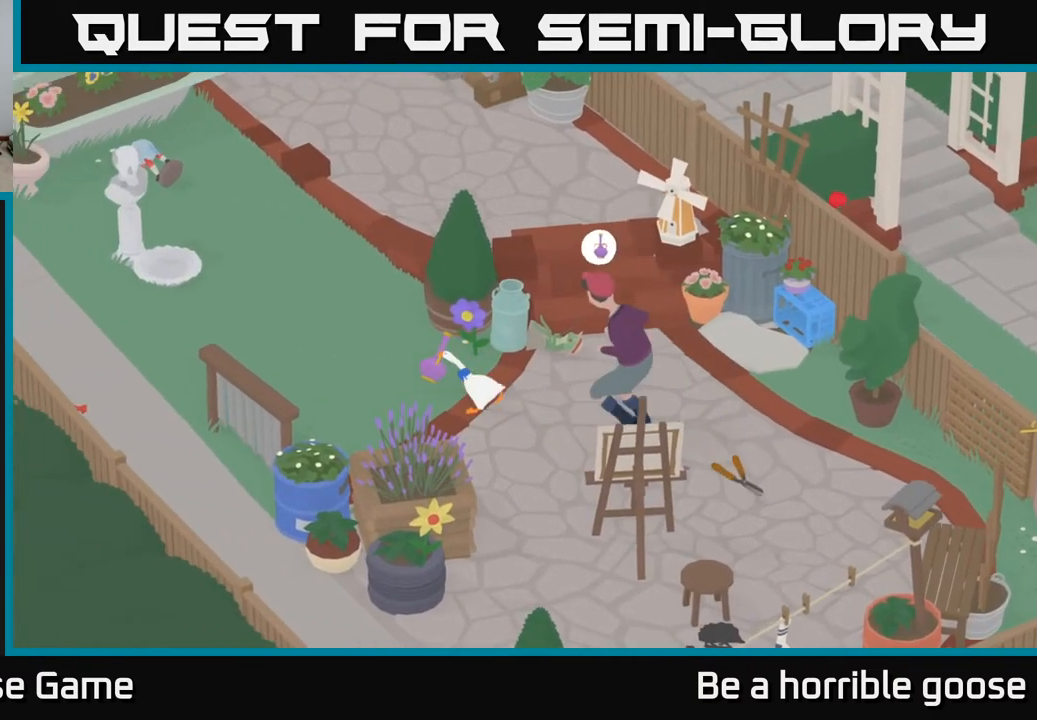
{"buttons": ["A"], "left_stick": "left", "right_stick": "center", "events": [[183, "left_stick", "up-left"], [350, "left_stick", "left"]]}
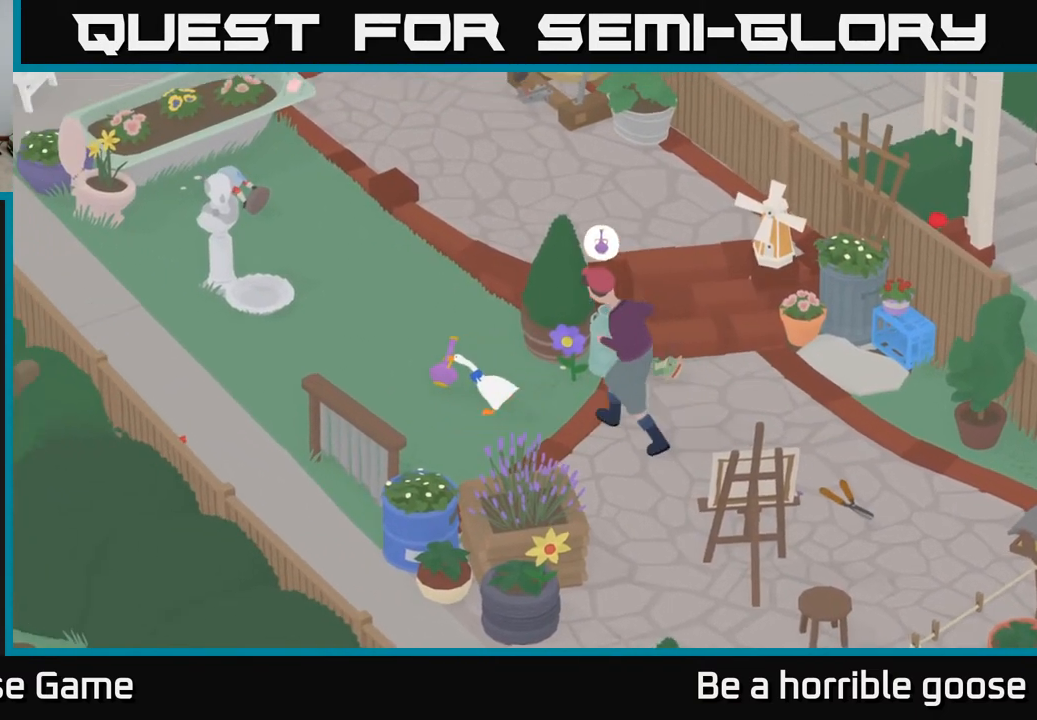
{"buttons": ["L2"], "left_stick": "left", "right_stick": "center", "events": [[383, "A", "up"], [483, "L2", "down"]]}
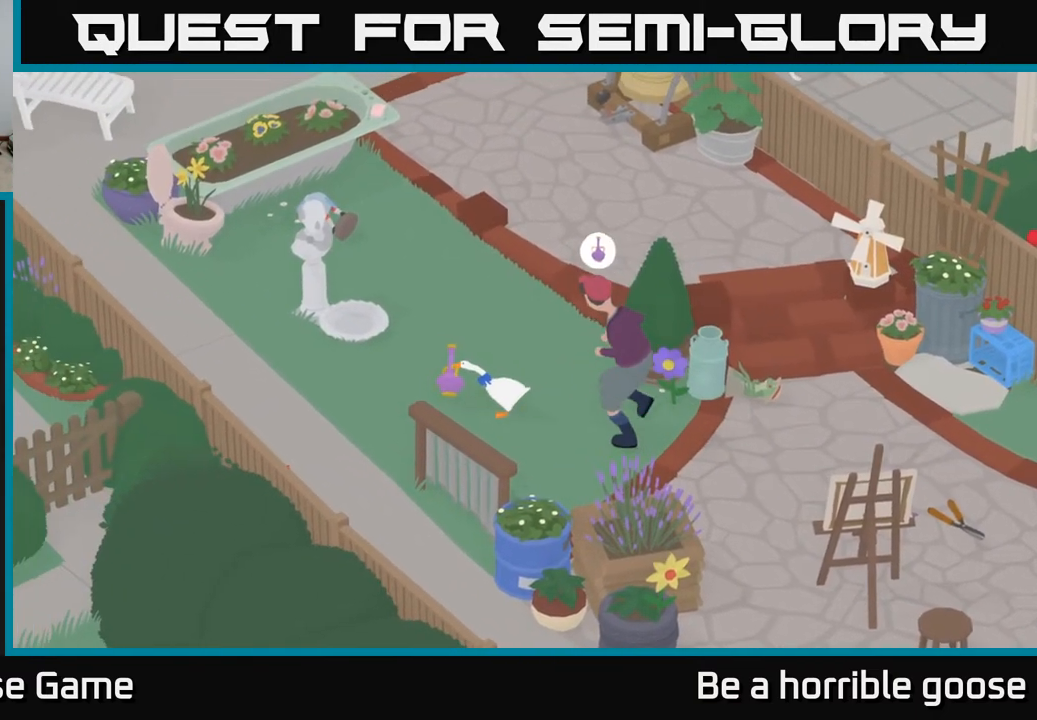
{"buttons": [], "left_stick": "right", "right_stick": "center", "events": [[33, "left_stick", "center"], [50, "B", "down"], [117, "B", "up"], [183, "L2", "up"], [183, "left_stick", "down-right"], [250, "left_stick", "right"]]}
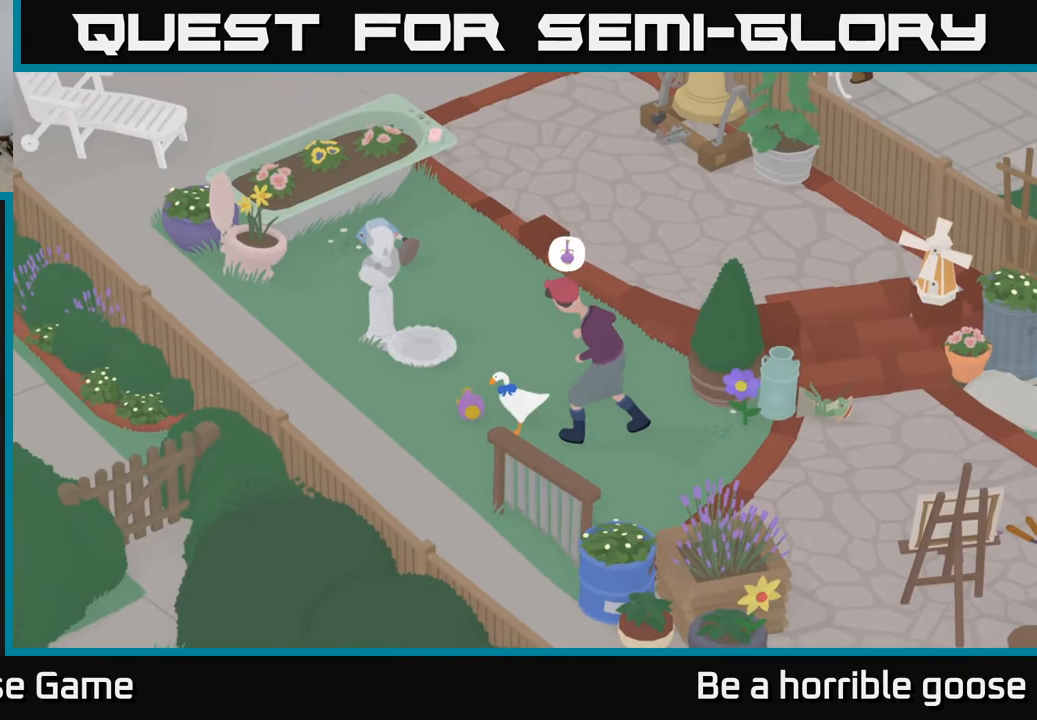
{"buttons": [], "left_stick": "down-right", "right_stick": "center", "events": [[183, "left_stick", "down-right"], [200, "A", "down"], [500, "A", "up"]]}
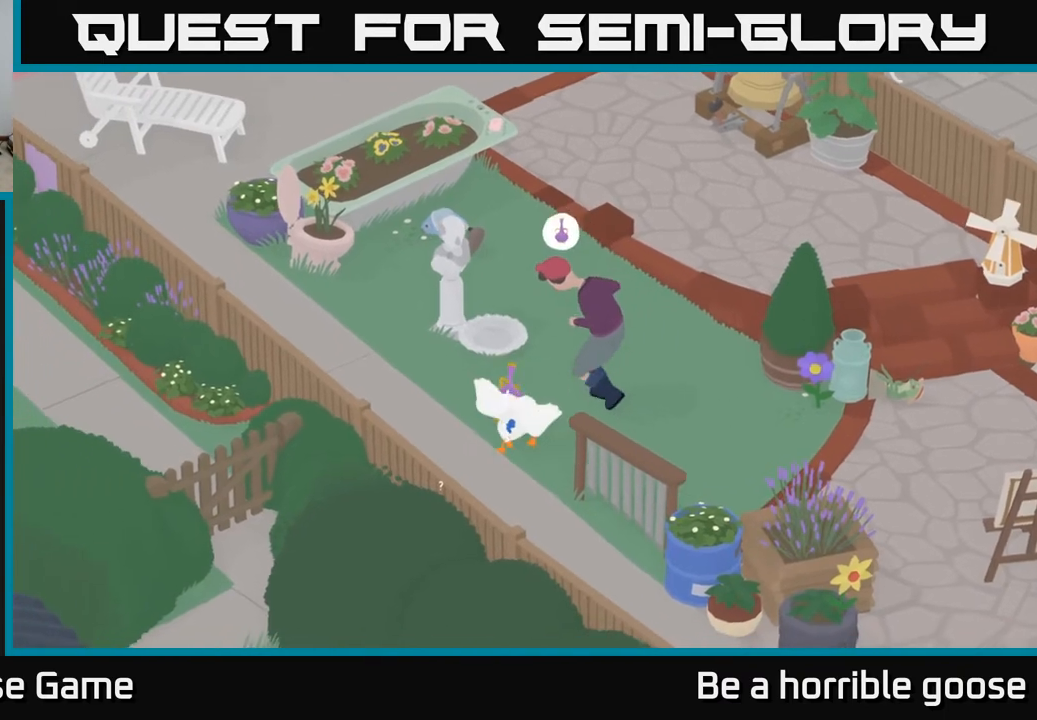
{"buttons": ["A"], "left_stick": "up-right", "right_stick": "center", "events": [[83, "left_stick", "right"], [183, "A", "down"], [450, "left_stick", "up-right"]]}
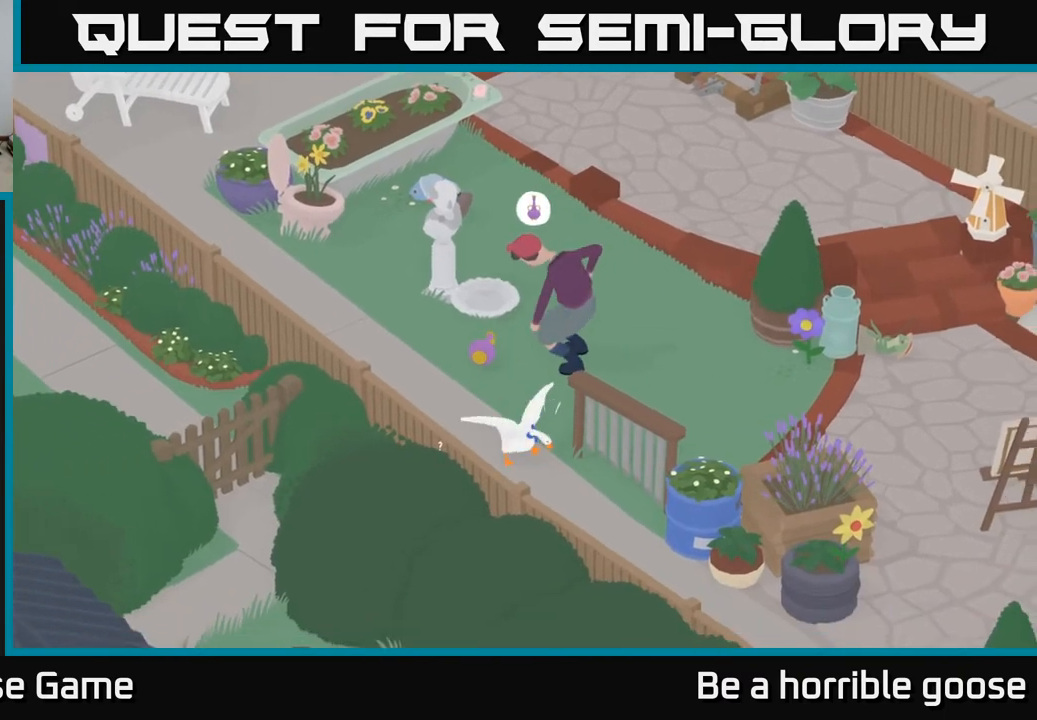
{"buttons": [], "left_stick": "right", "right_stick": "center", "events": [[367, "A", "up"], [500, "left_stick", "right"]]}
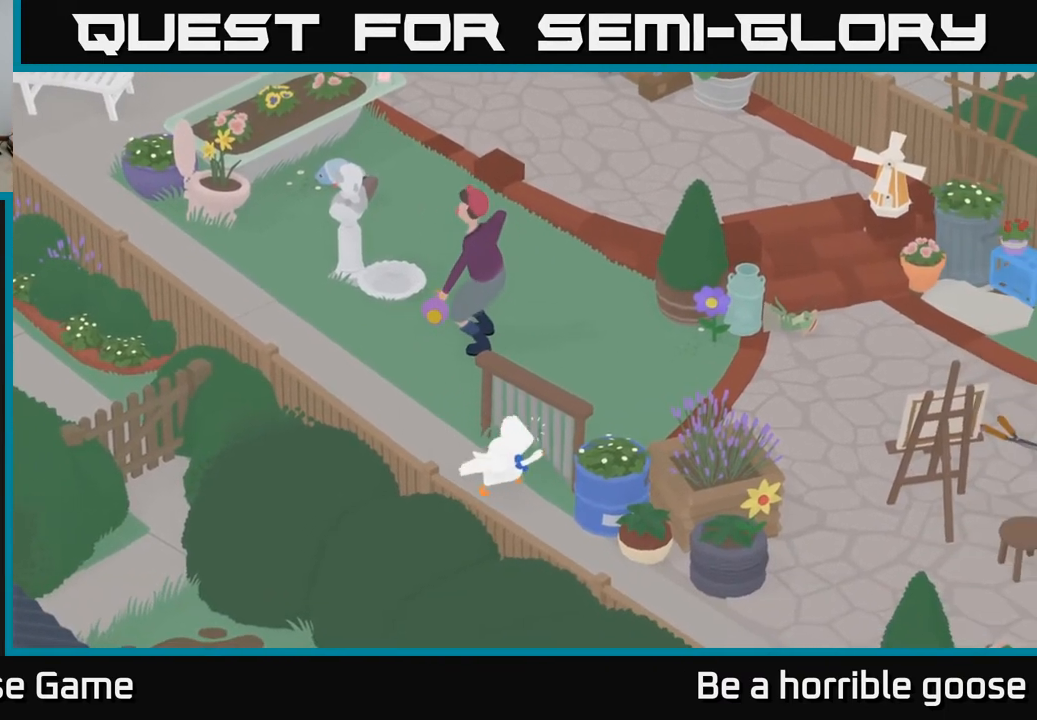
{"buttons": ["A"], "left_stick": "up-right", "right_stick": "center", "events": [[217, "left_stick", "up-right"], [283, "A", "down"]]}
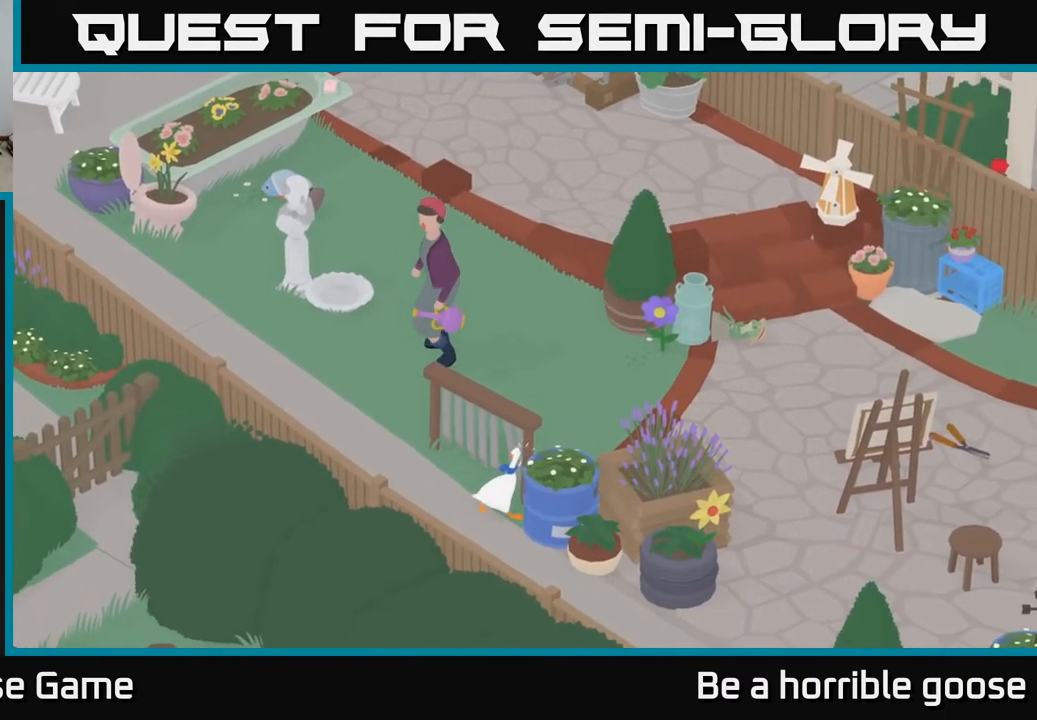
{"buttons": ["A"], "left_stick": "up-right", "right_stick": "center", "events": [[200, "left_stick", "up"], [467, "left_stick", "up-right"]]}
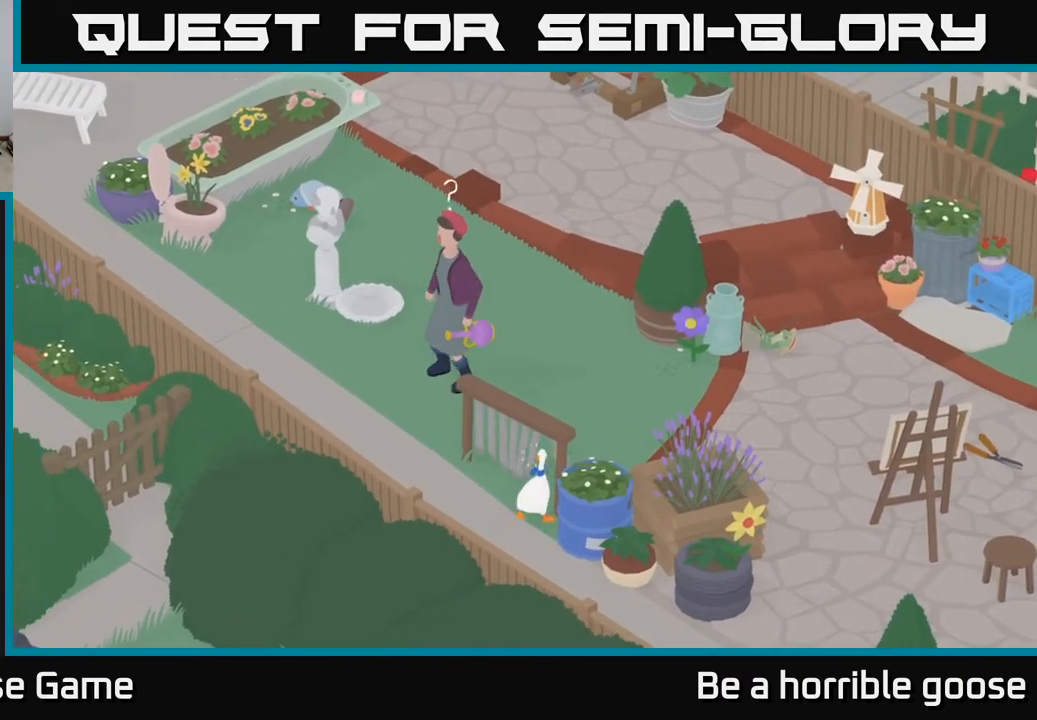
{"buttons": ["A"], "left_stick": "up-right", "right_stick": "center", "events": [[183, "left_stick", "up"], [350, "left_stick", "up-right"]]}
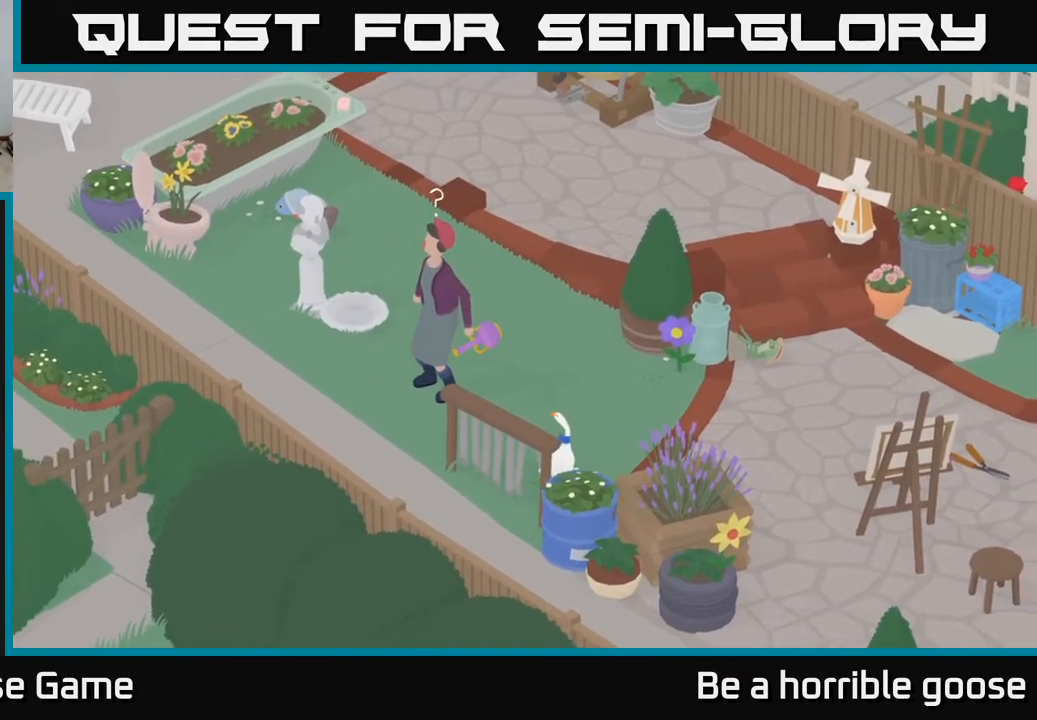
{"buttons": ["A"], "left_stick": "right", "right_stick": "center", "events": [[233, "A", "up"], [350, "left_stick", "right"], [400, "A", "down"]]}
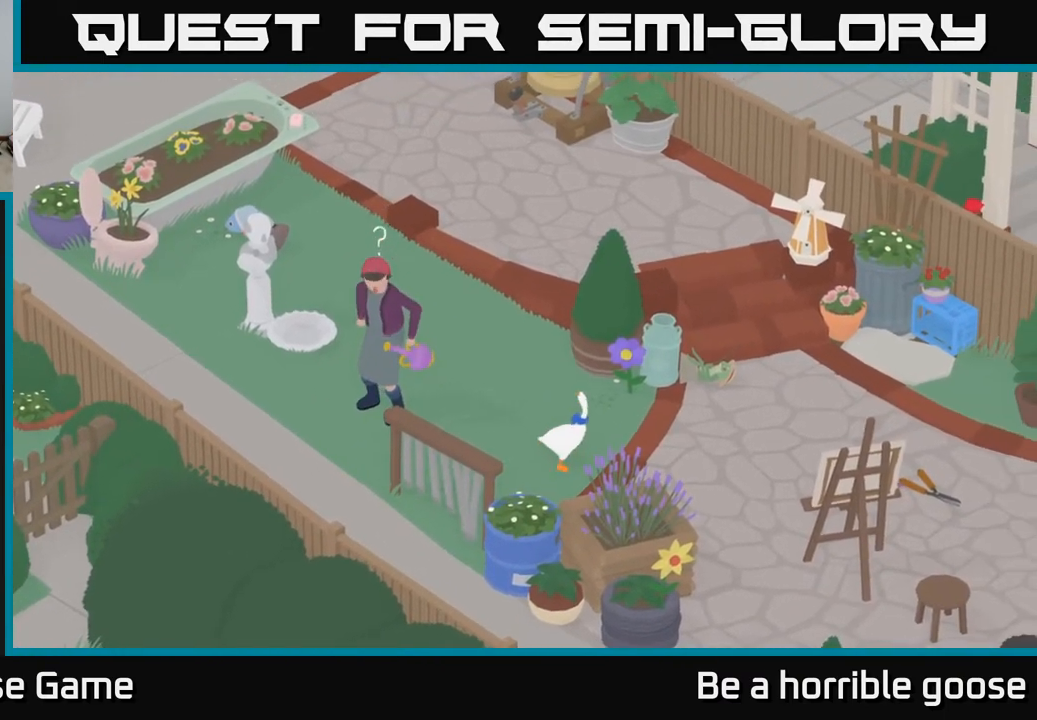
{"buttons": ["A"], "left_stick": "right", "right_stick": "center", "events": []}
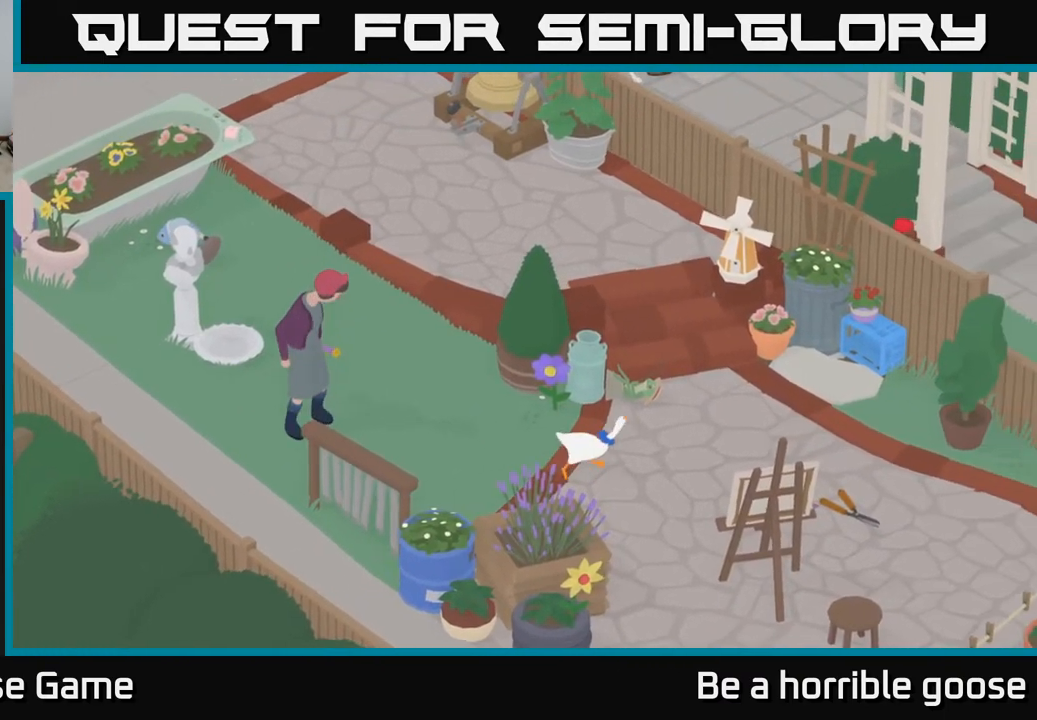
{"buttons": ["A"], "left_stick": "right", "right_stick": "center", "events": [[33, "left_stick", "up-right"], [183, "left_stick", "right"]]}
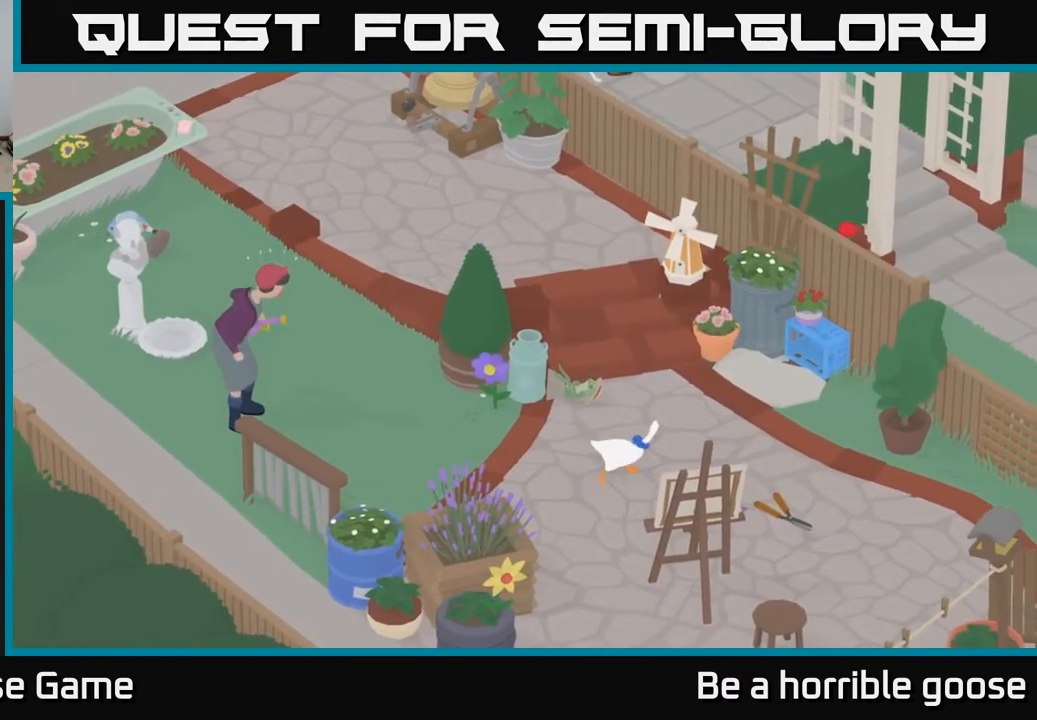
{"buttons": ["A"], "left_stick": "right", "right_stick": "center", "events": []}
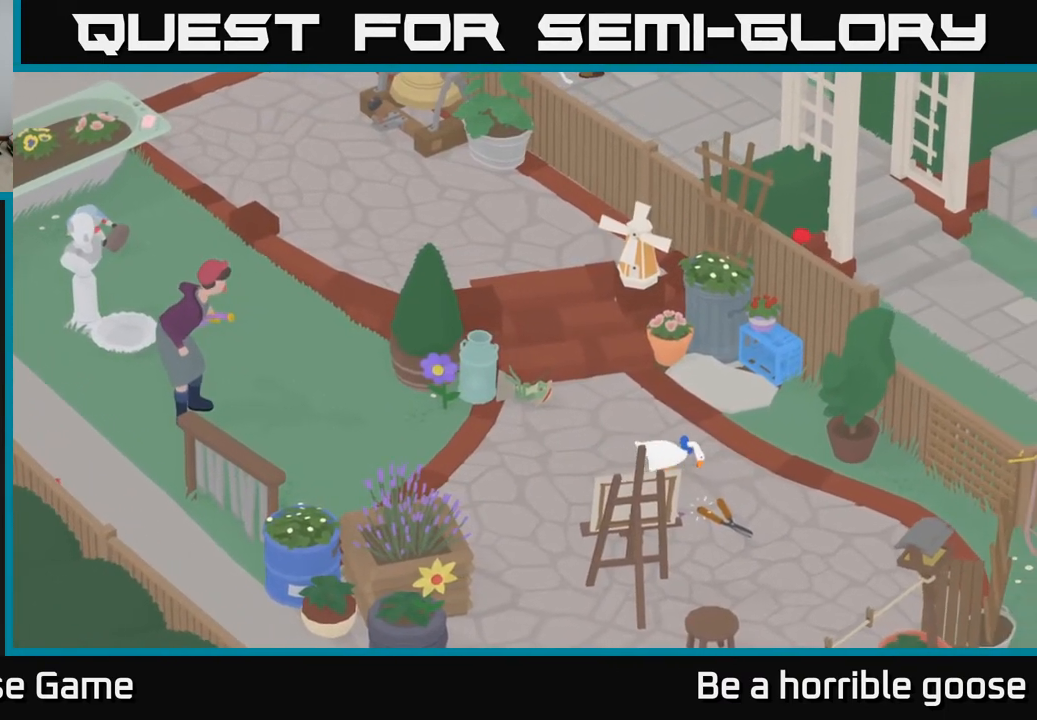
{"buttons": [], "left_stick": "center", "right_stick": "center", "events": [[350, "A", "up"], [500, "left_stick", "center"]]}